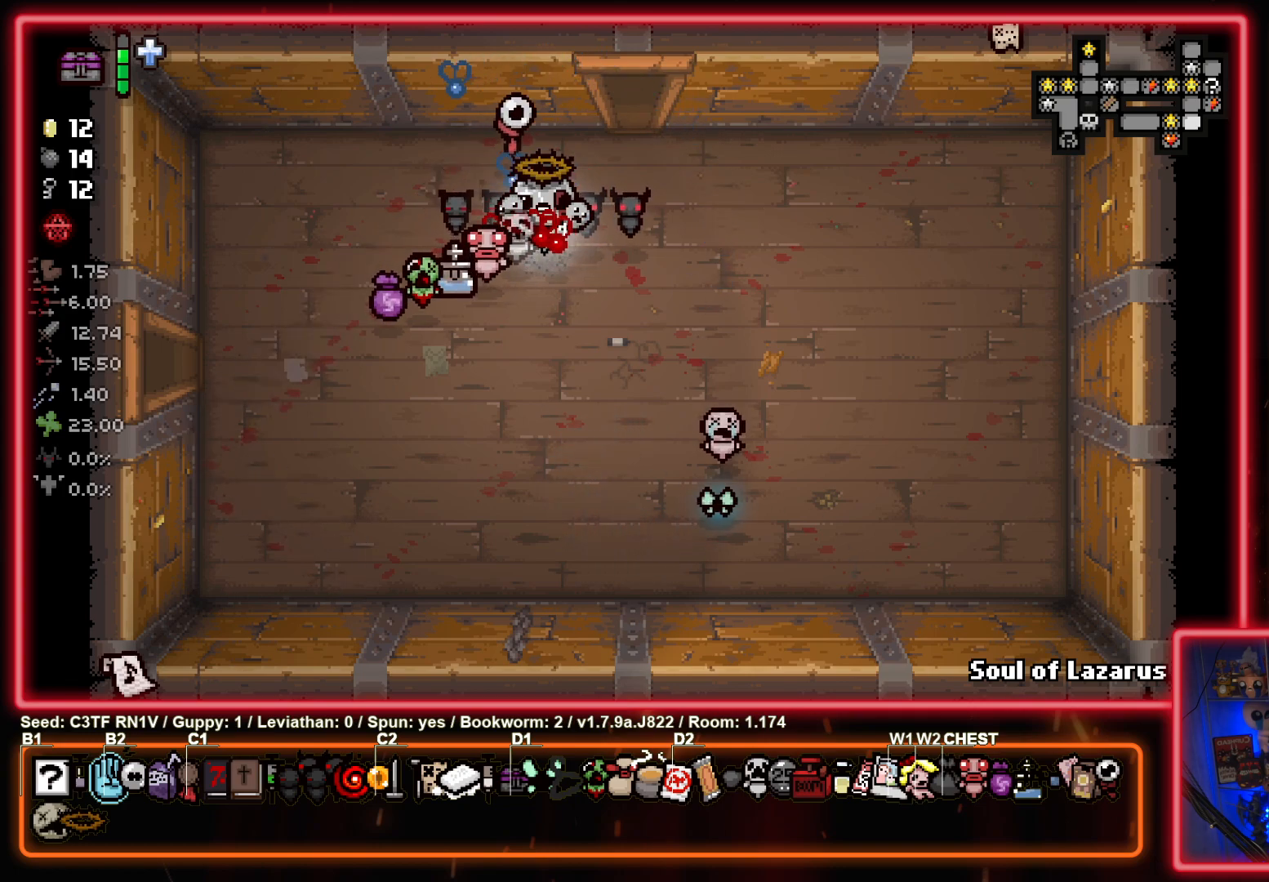
Gameplay with a controller (PlayStation layout); each line is a JSON object with the inputs held at the frame after it. "events" lists button and stick changes between this image and that frame as [ms after this image, input, new state], when the widget could be followed in between. Not read: right_stick.
{"buttons": [], "left_stick": "up-right", "events": [[383, "left_stick", "up-right"]]}
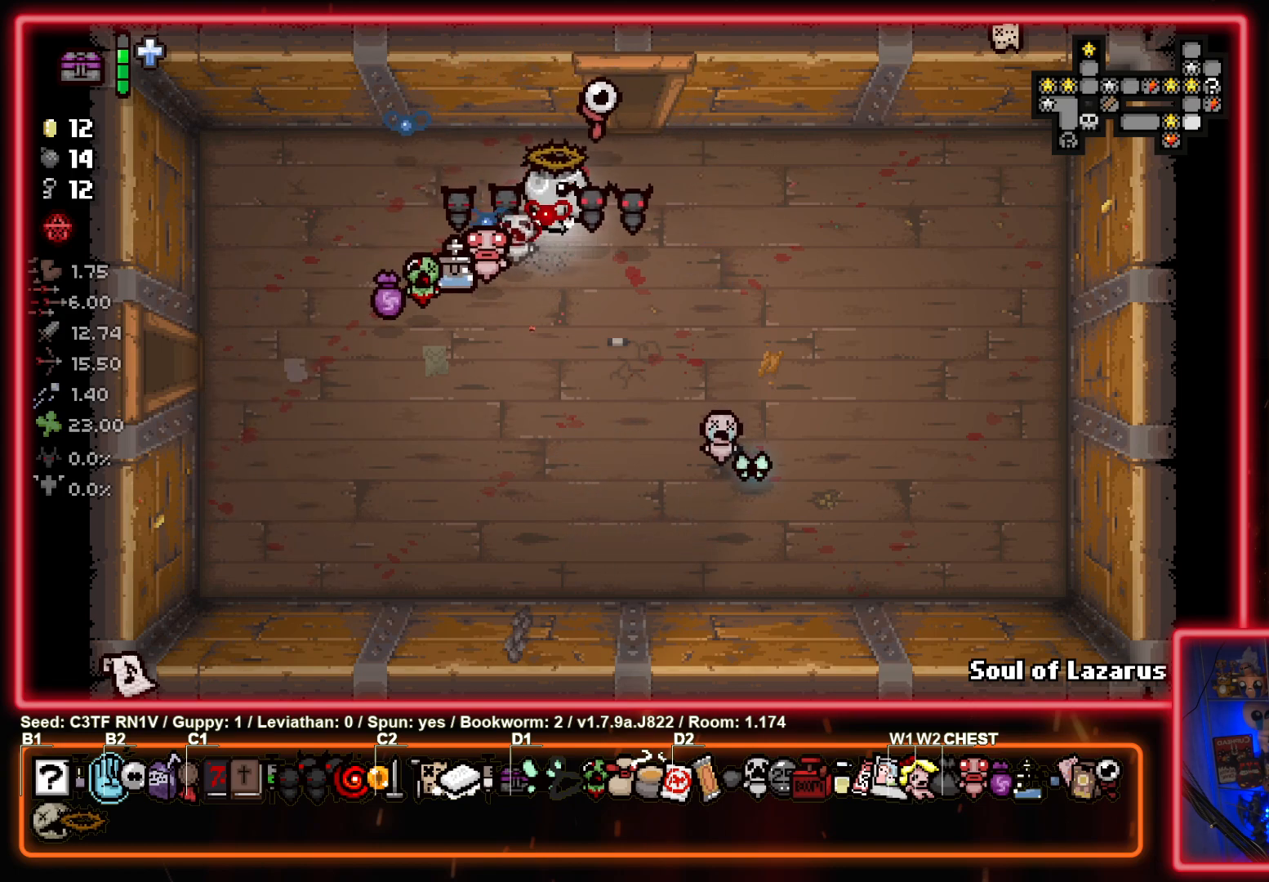
{"buttons": [], "left_stick": "up-left", "events": [[433, "left_stick", "up-left"]]}
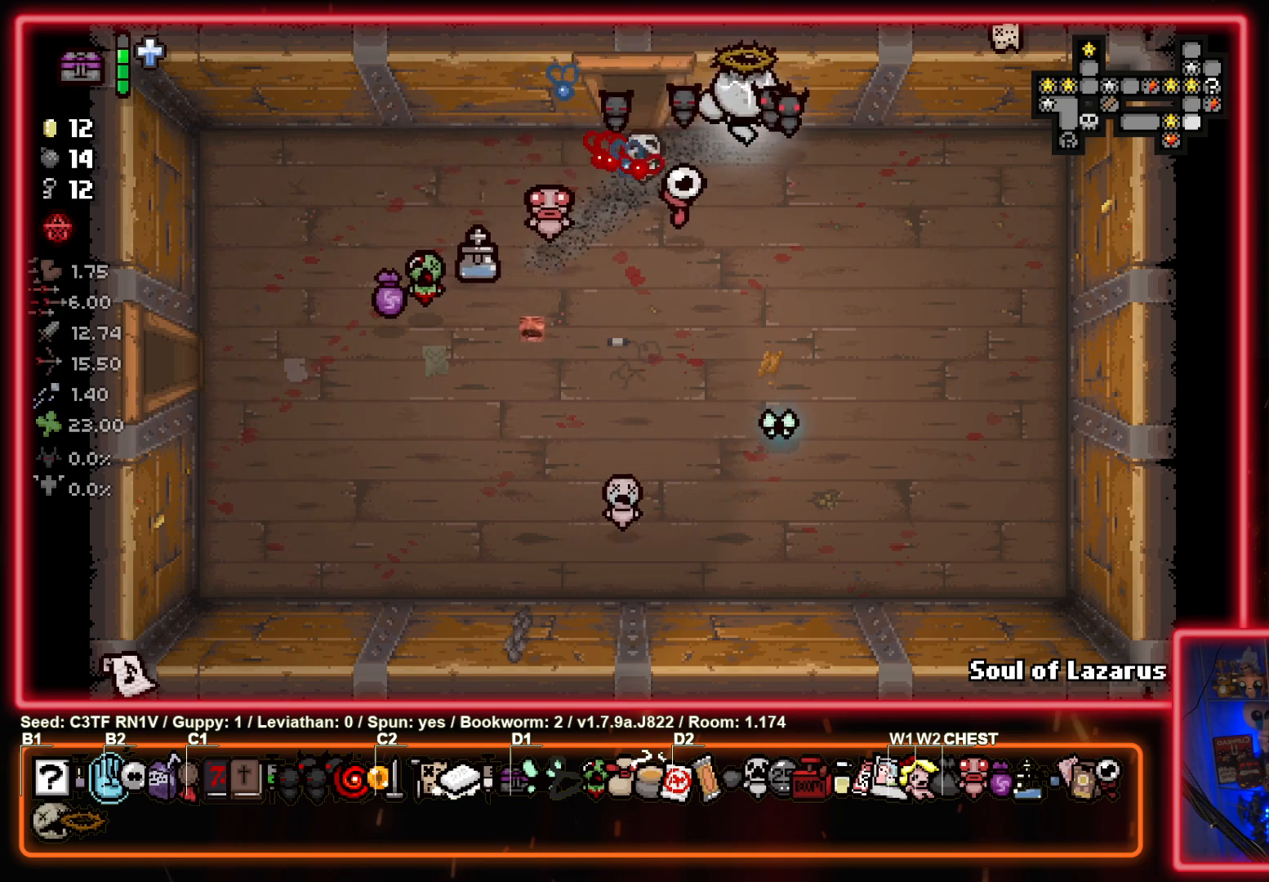
{"buttons": [], "left_stick": "up", "events": [[350, "left_stick", "up"]]}
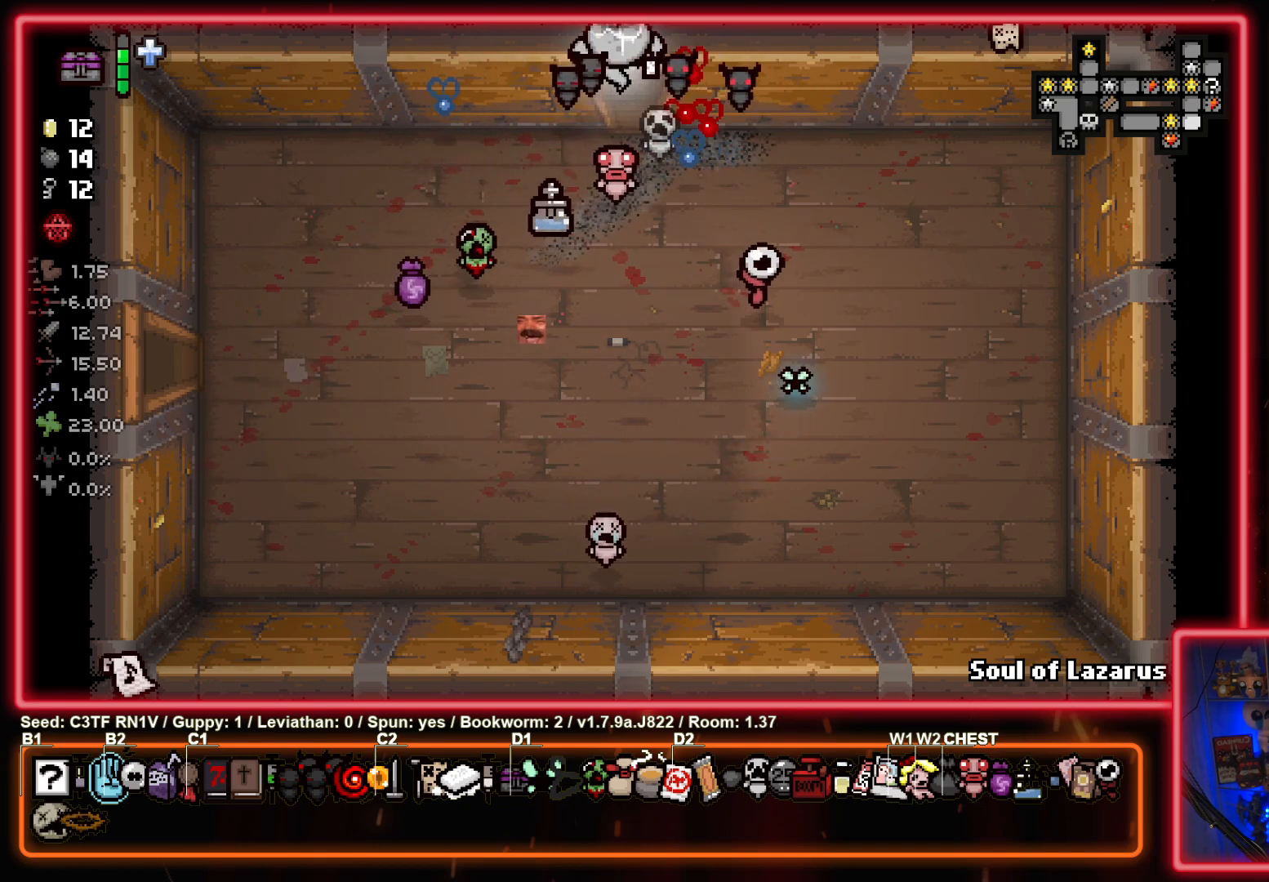
{"buttons": [], "left_stick": "up-right", "events": [[133, "left_stick", "center"], [383, "left_stick", "up-right"]]}
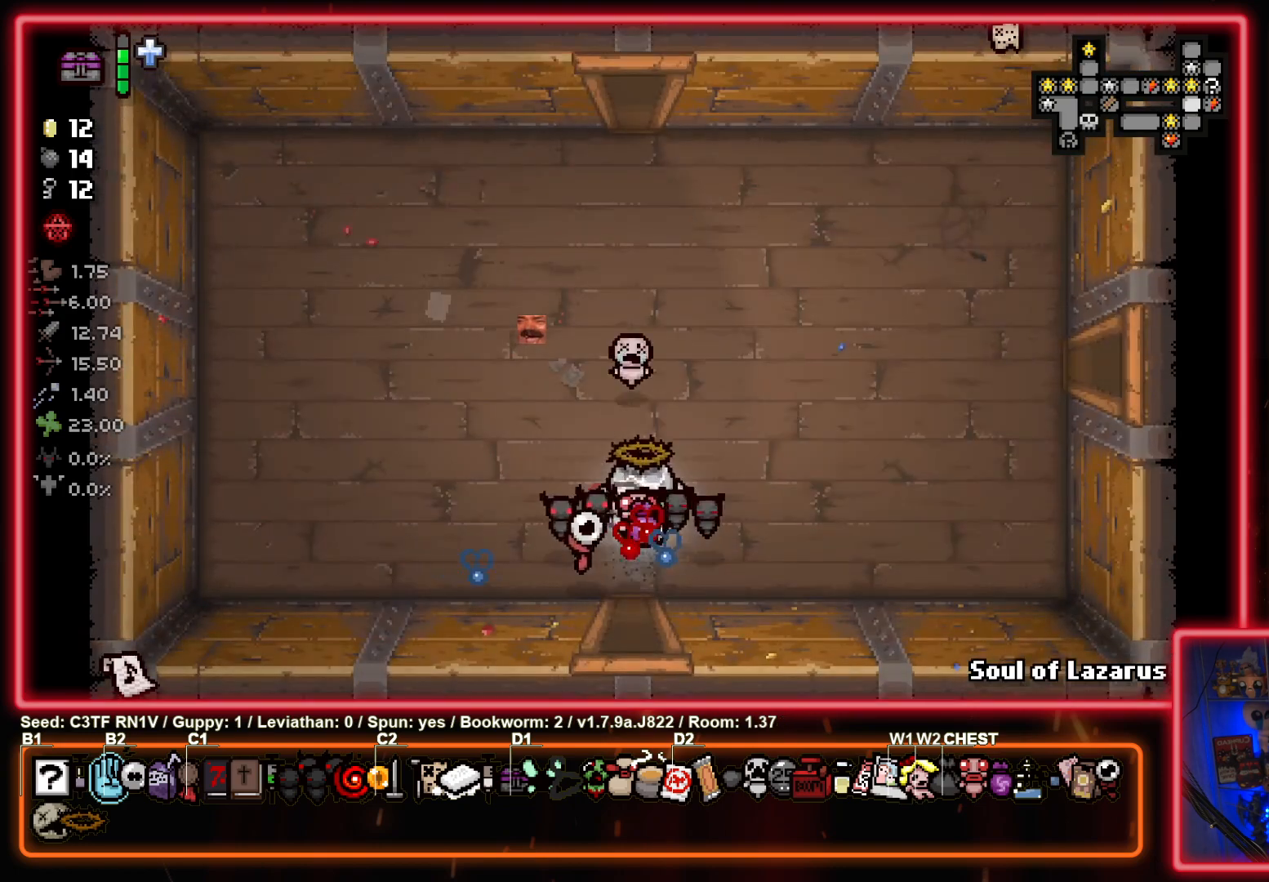
{"buttons": [], "left_stick": "up", "events": [[83, "left_stick", "up"], [183, "left_stick", "up-left"], [350, "left_stick", "up"]]}
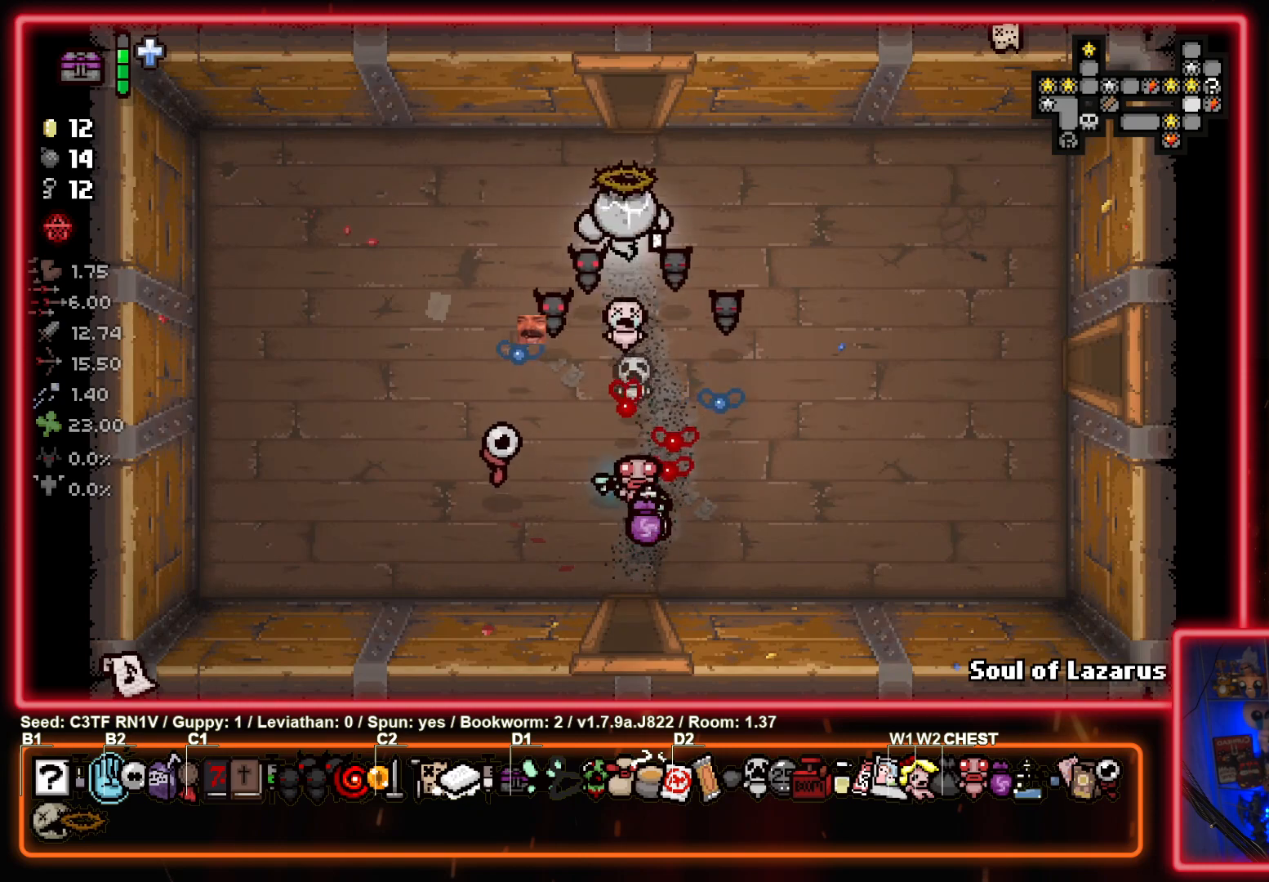
{"buttons": [], "left_stick": "center", "events": [[367, "left_stick", "center"]]}
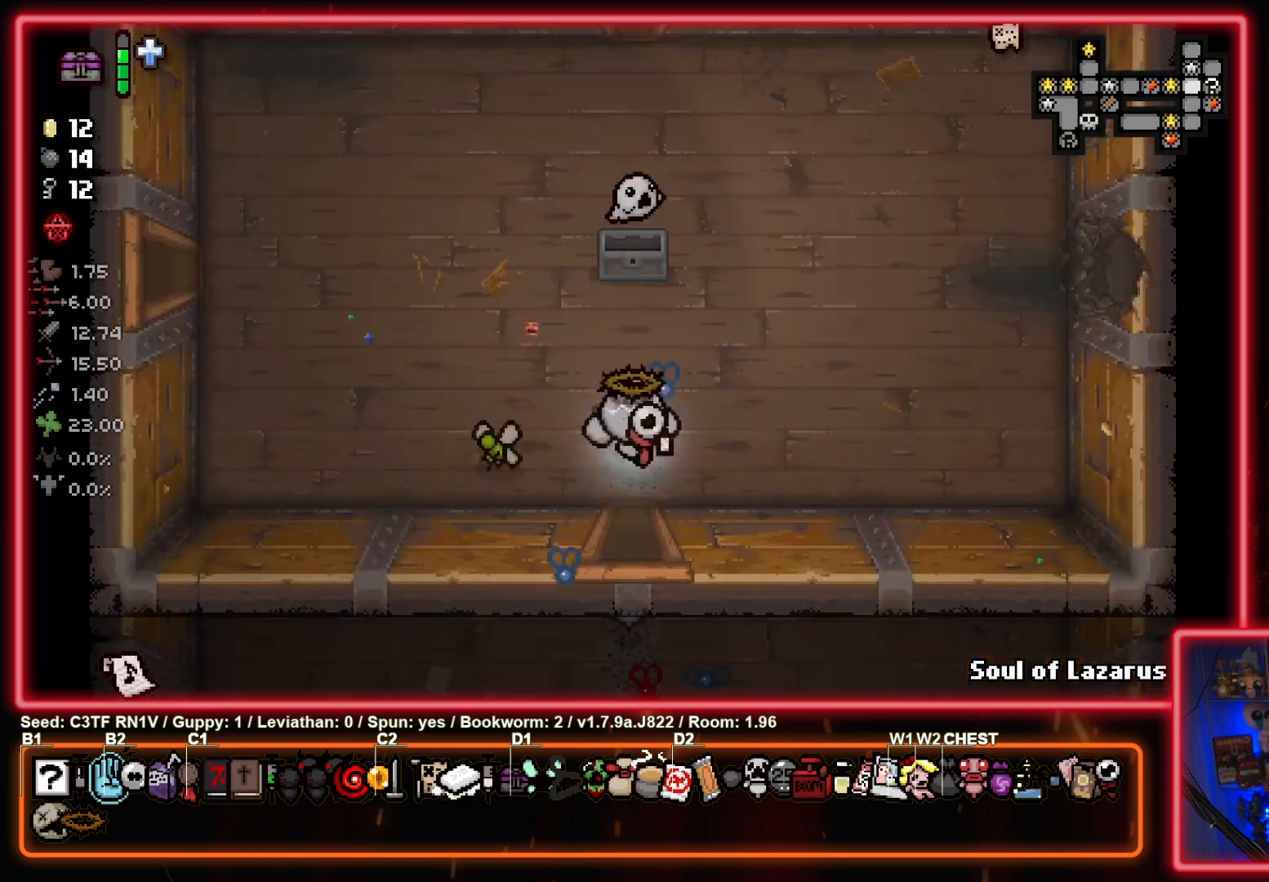
{"buttons": [], "left_stick": "up-left", "events": [[67, "left_stick", "up-left"]]}
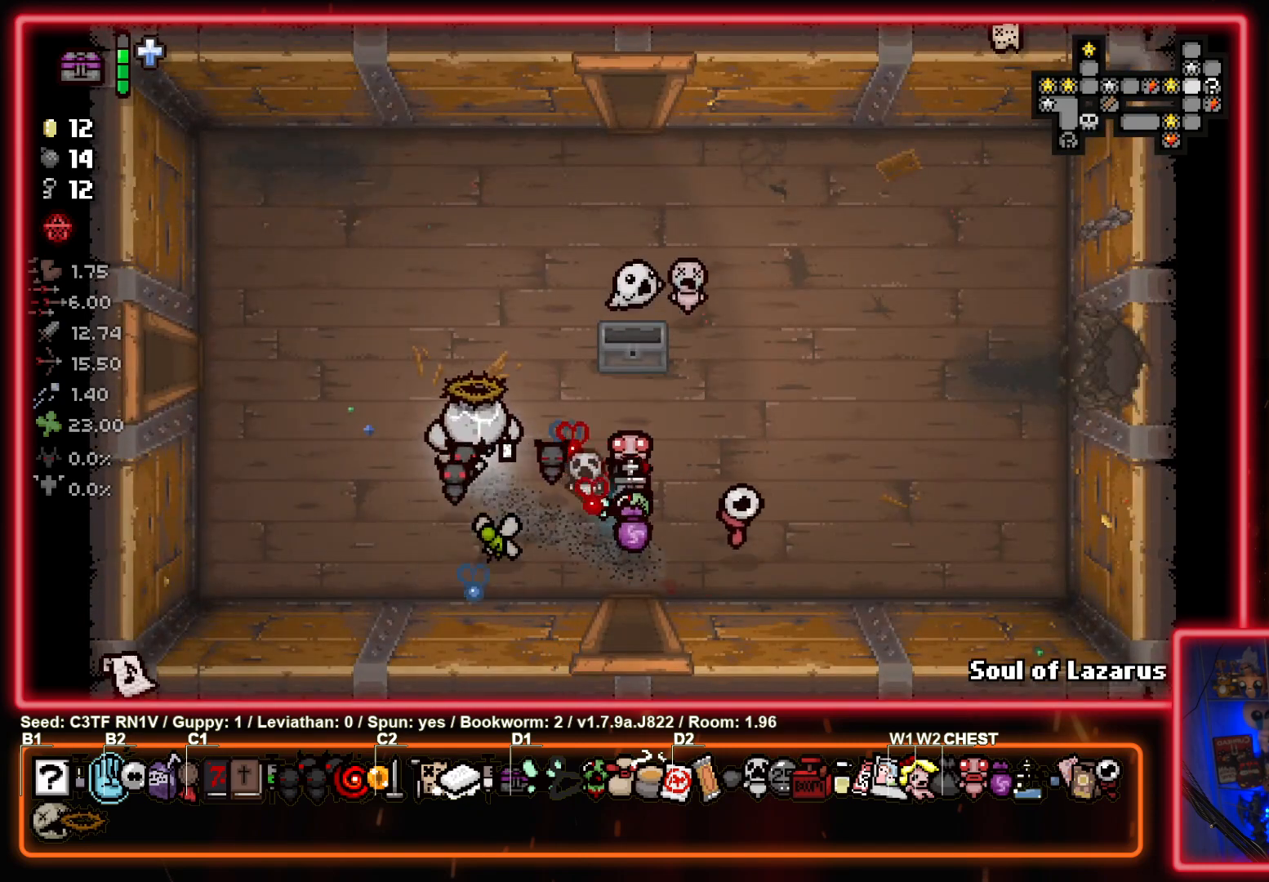
{"buttons": [], "left_stick": "left", "events": [[167, "left_stick", "left"], [317, "left_stick", "up-left"], [500, "left_stick", "left"]]}
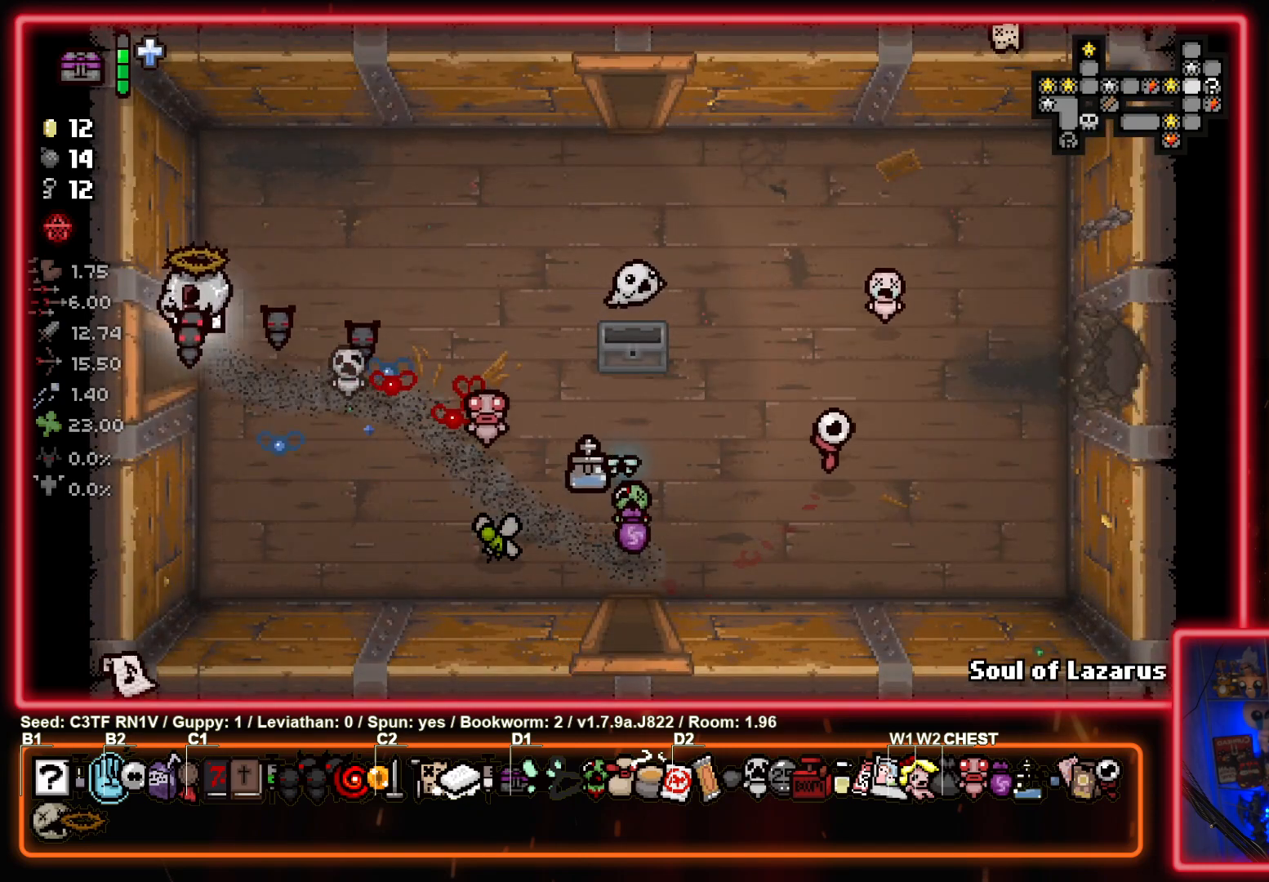
{"buttons": [], "left_stick": "left", "events": []}
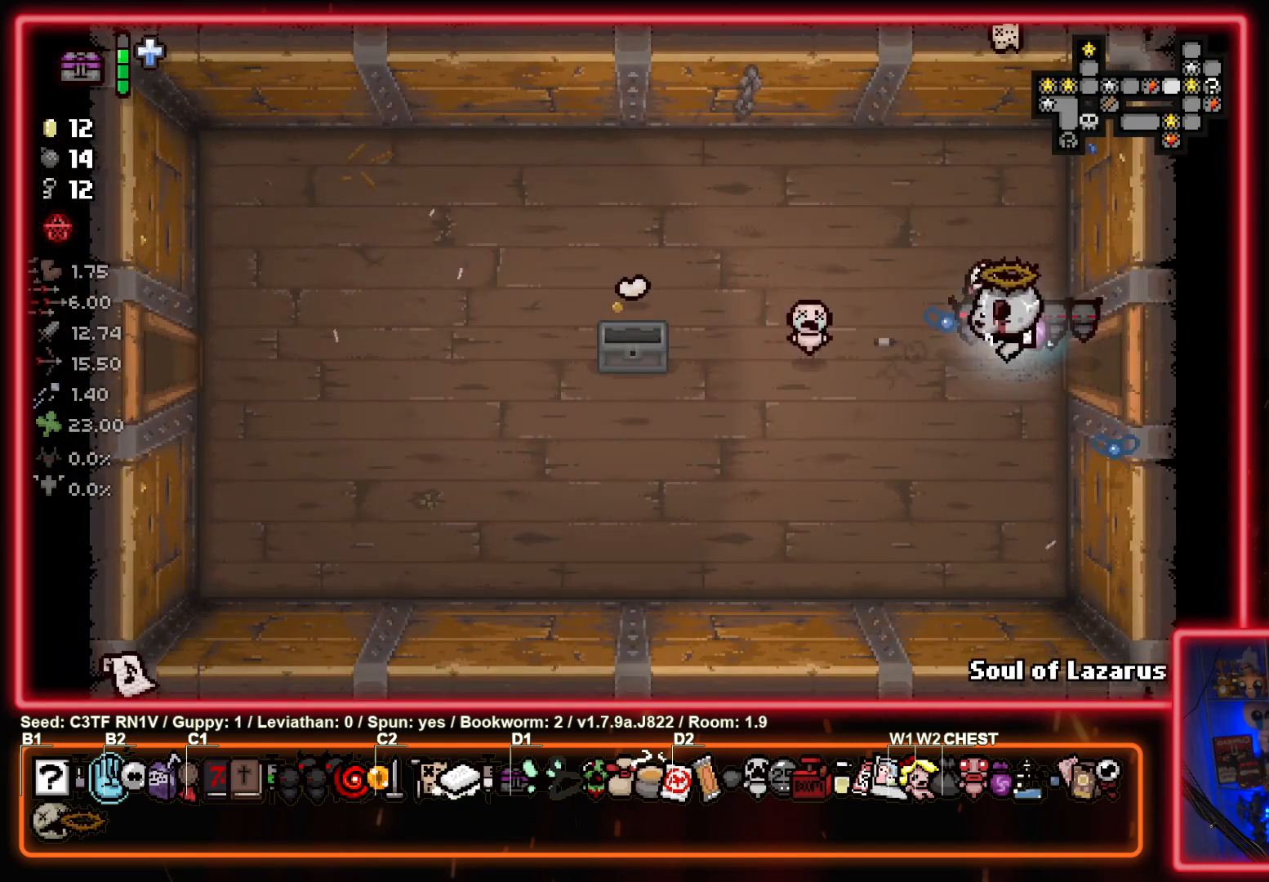
{"buttons": [], "left_stick": "left", "events": []}
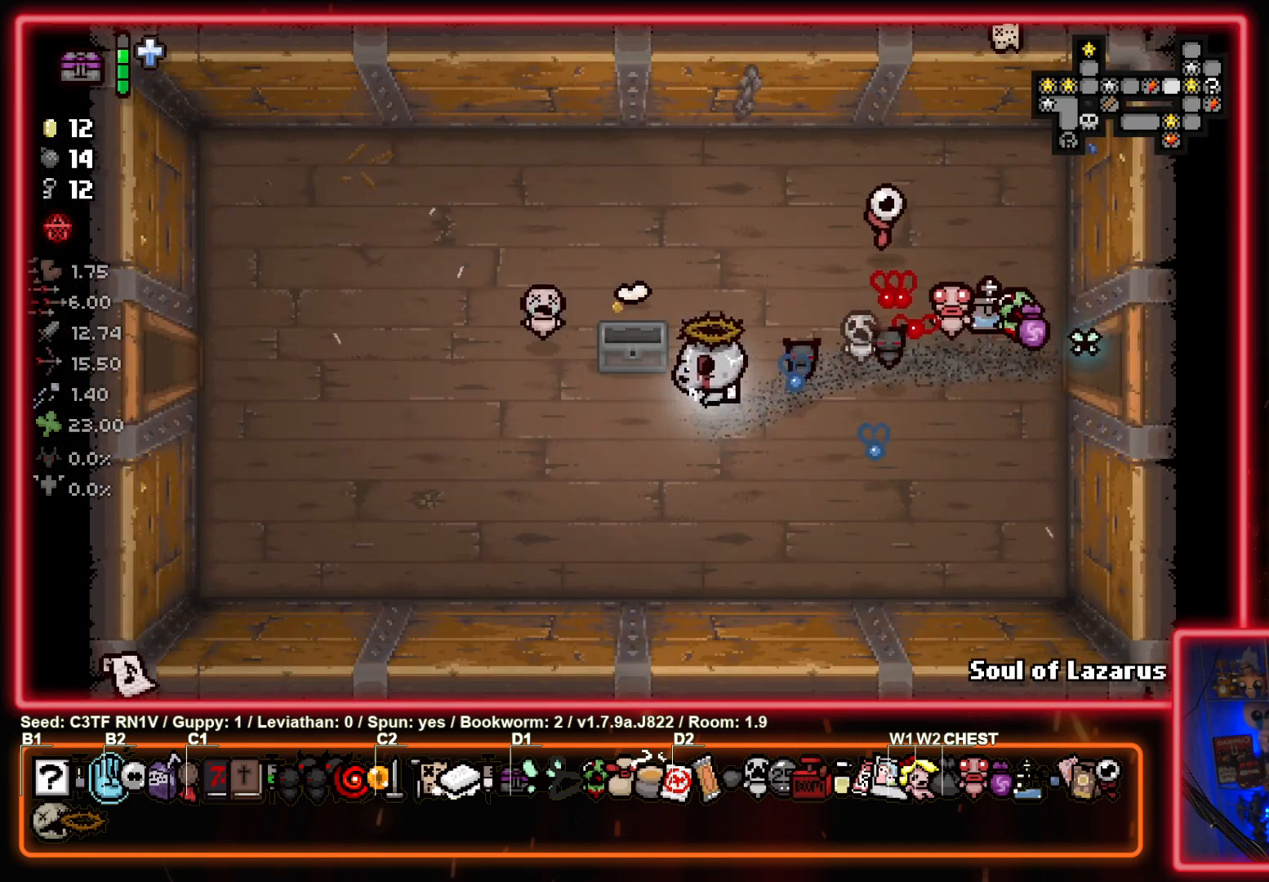
{"buttons": [], "left_stick": "left", "events": []}
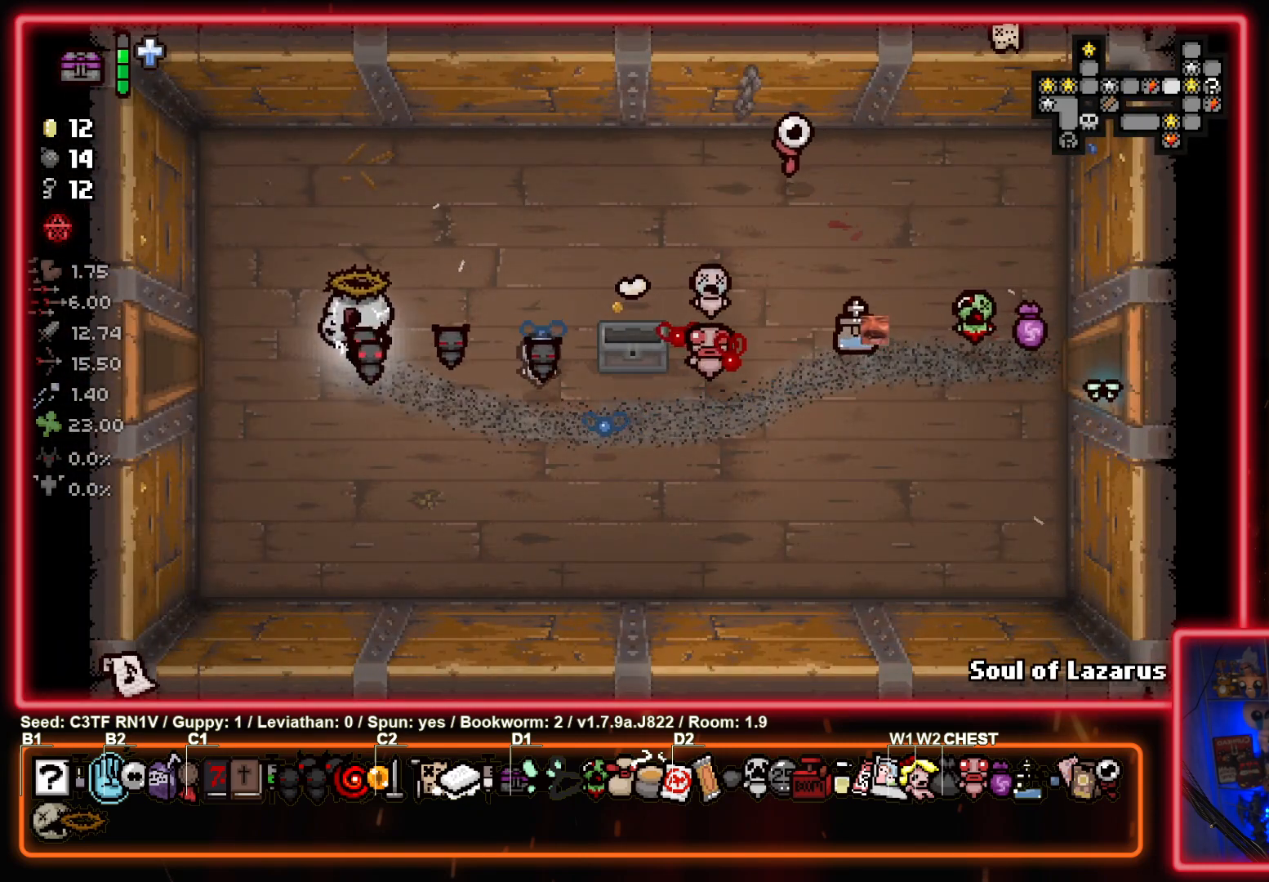
{"buttons": [], "left_stick": "left", "events": []}
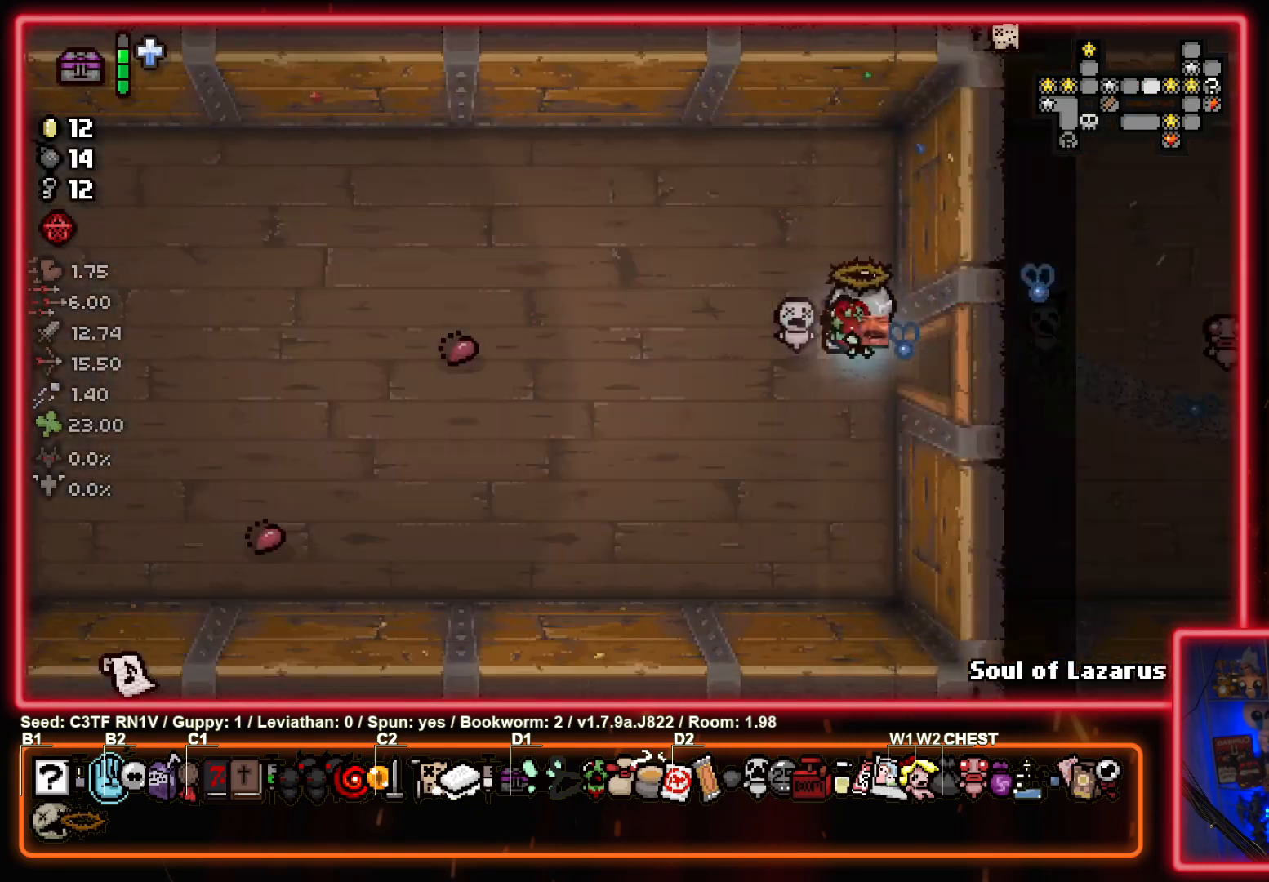
{"buttons": [], "left_stick": "left", "events": []}
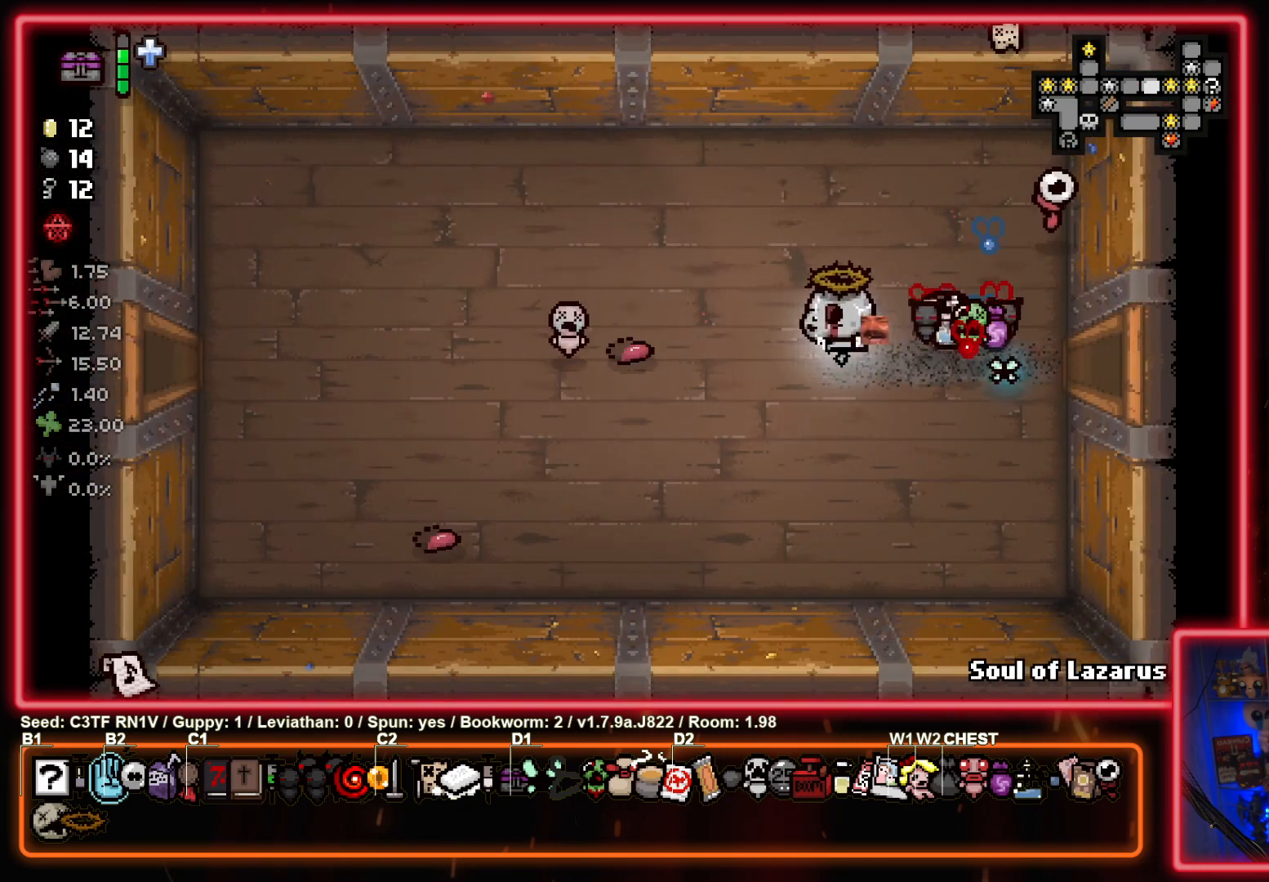
{"buttons": [], "left_stick": "left", "events": []}
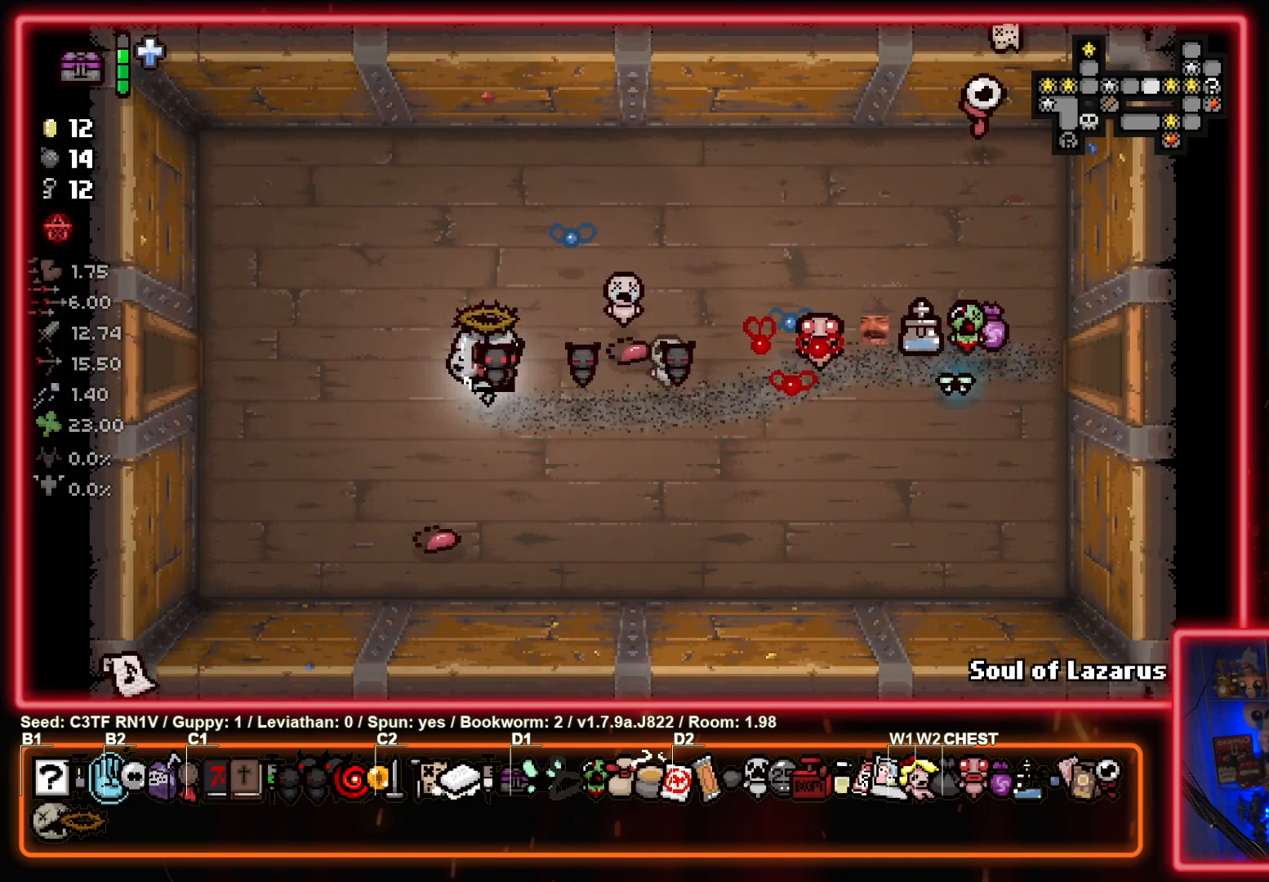
{"buttons": [], "left_stick": "left", "events": []}
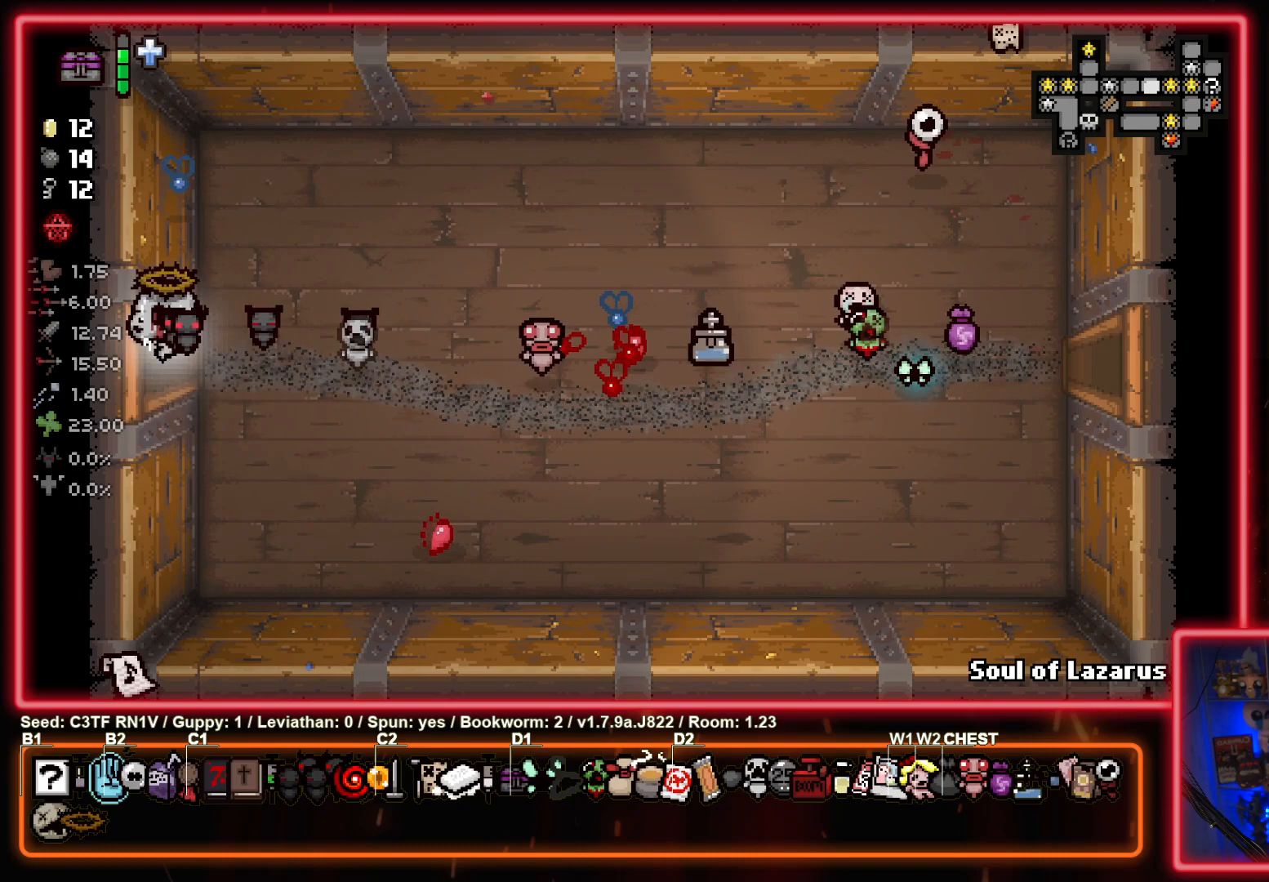
{"buttons": [], "left_stick": "left", "events": []}
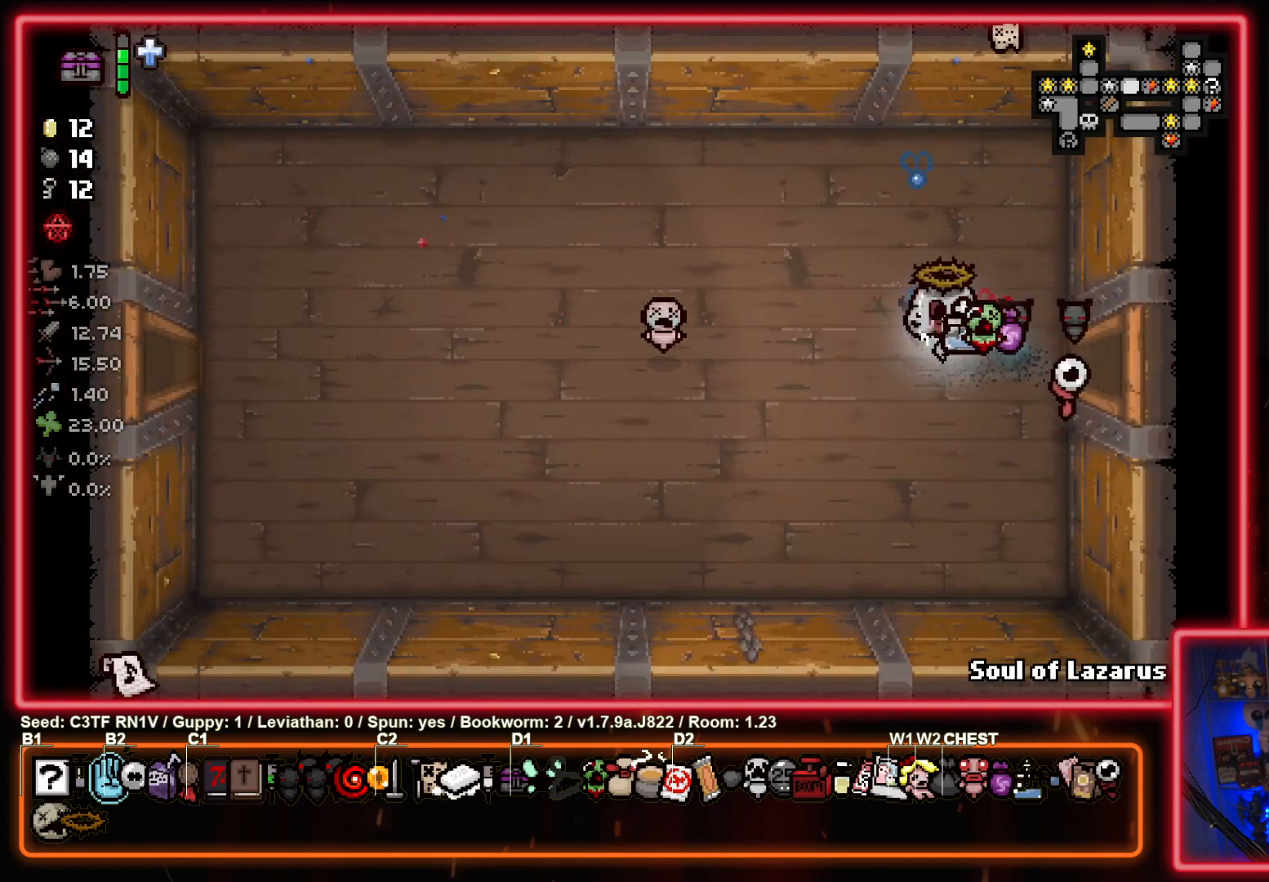
{"buttons": [], "left_stick": "left", "events": []}
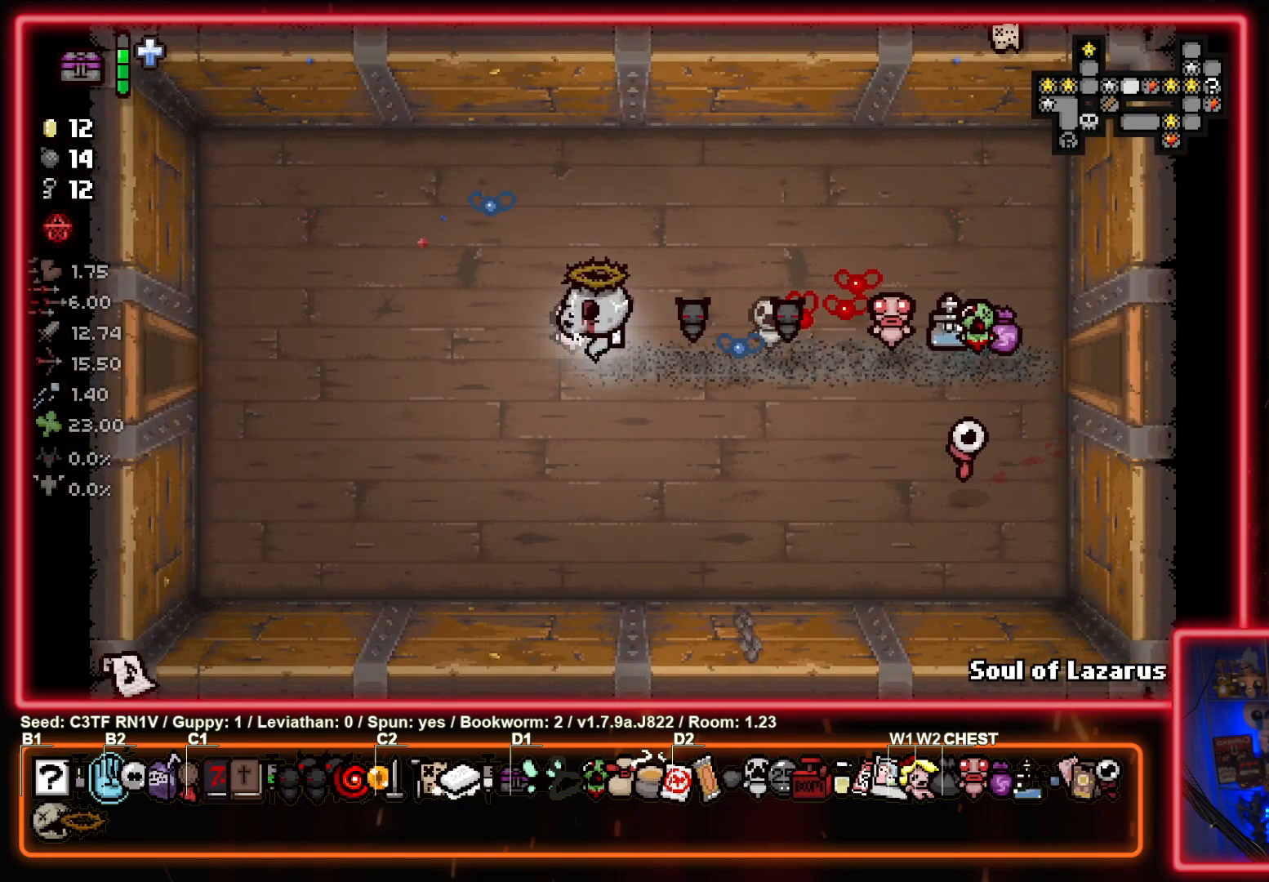
{"buttons": [], "left_stick": "left", "events": []}
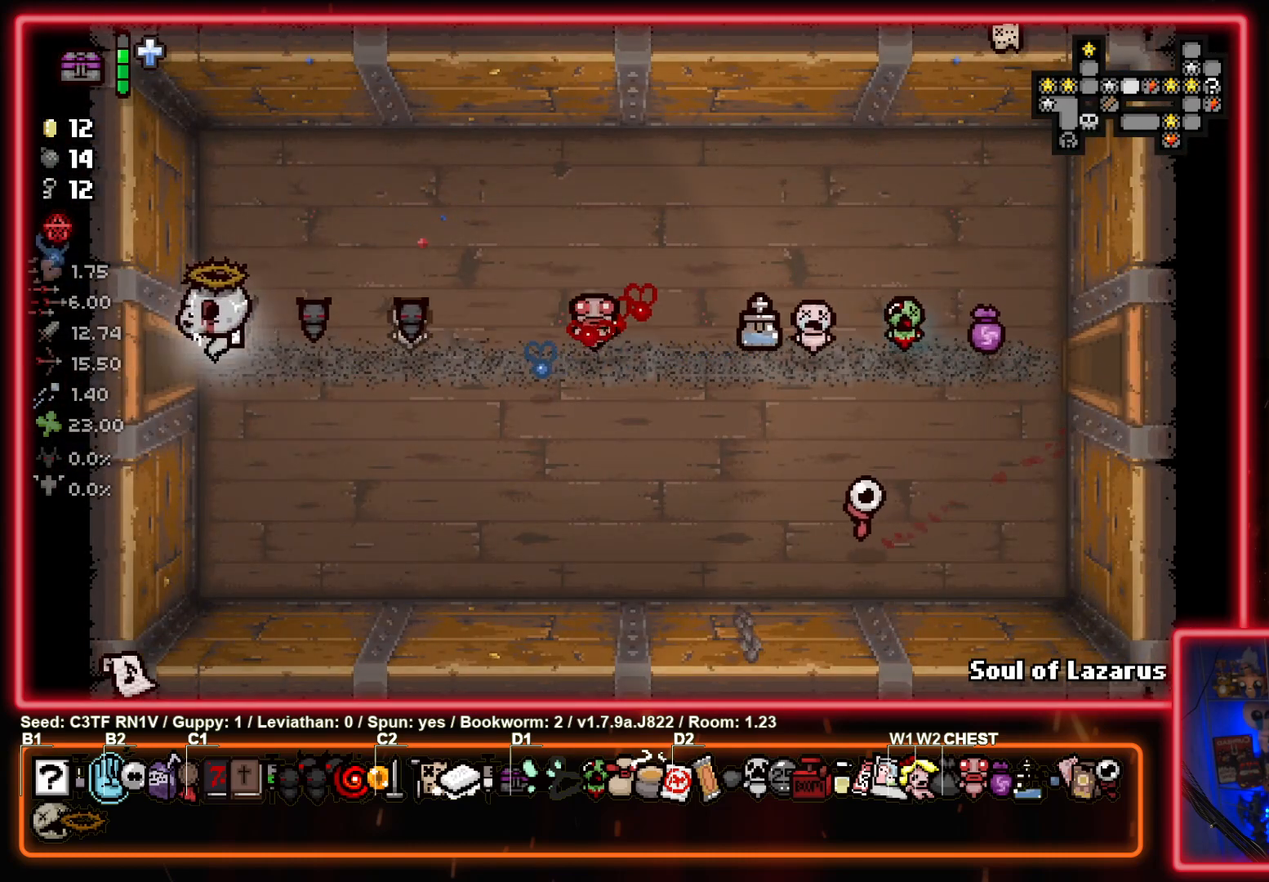
{"buttons": [], "left_stick": "left", "events": []}
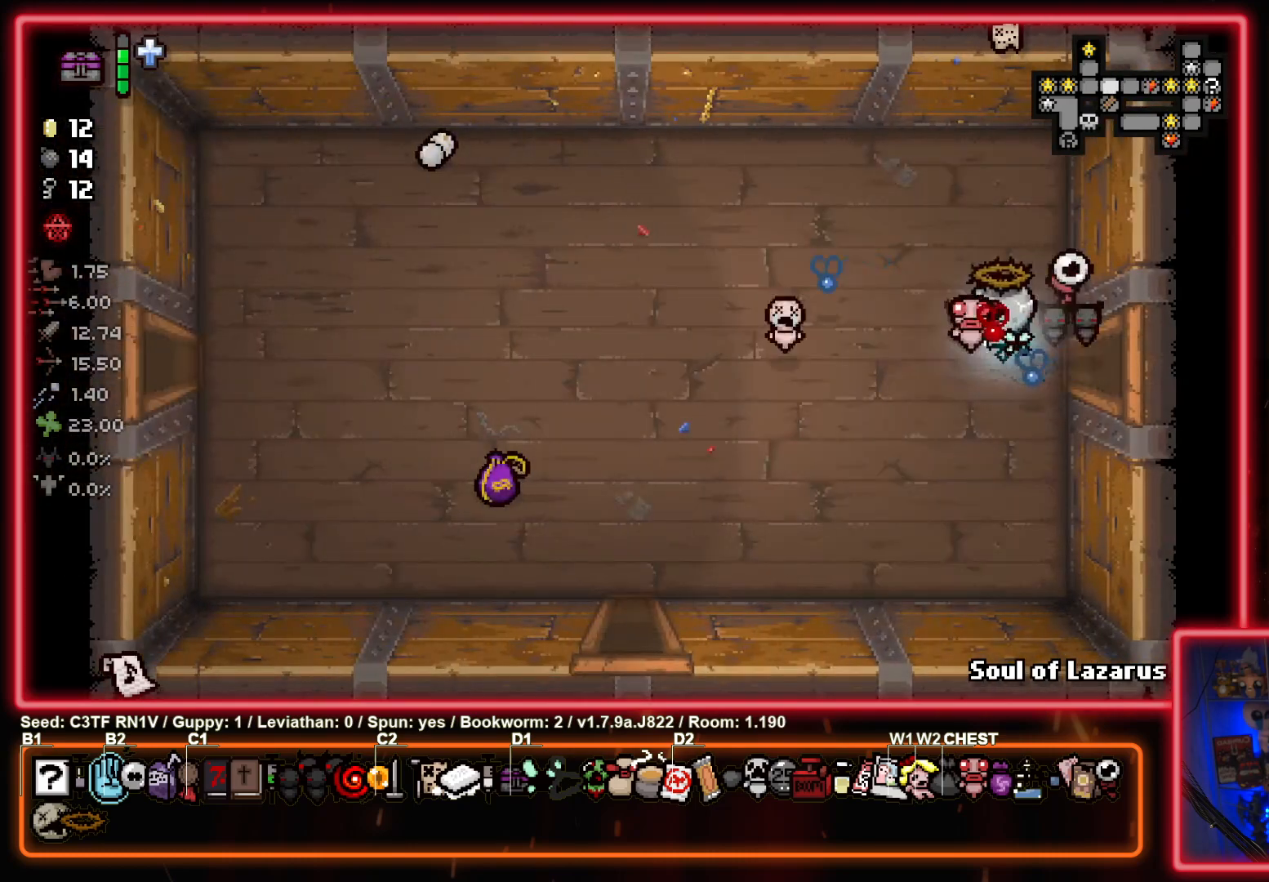
{"buttons": [], "left_stick": "left", "events": []}
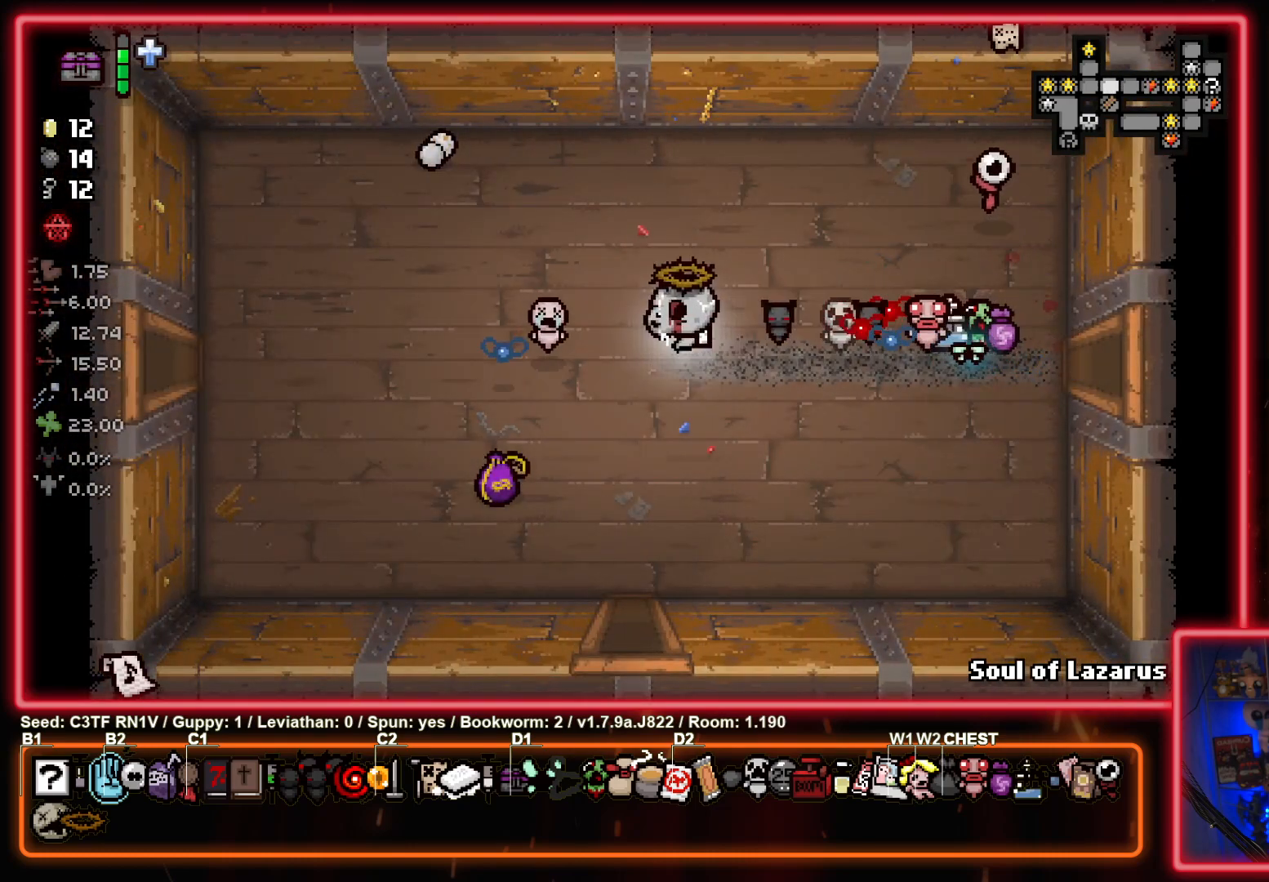
{"buttons": [], "left_stick": "left", "events": []}
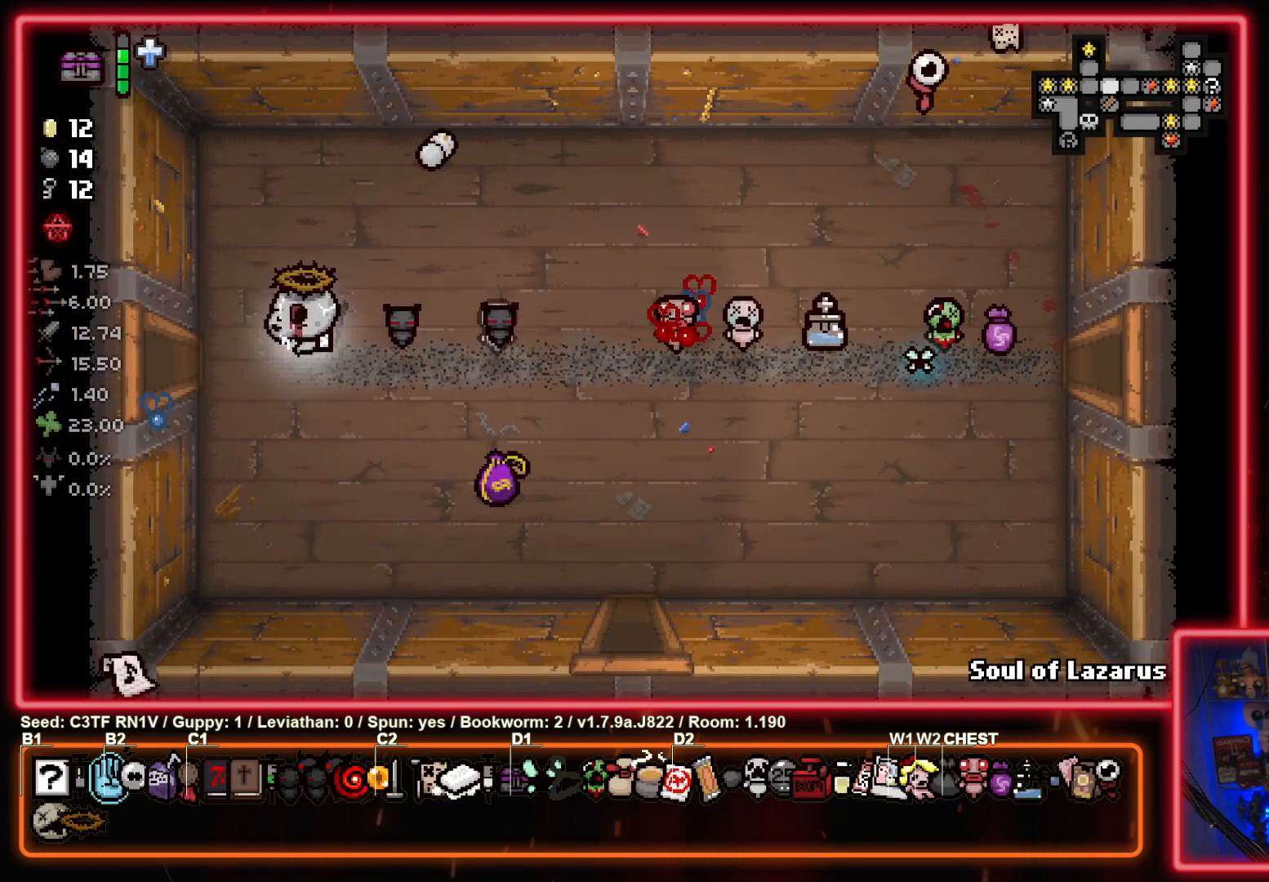
{"buttons": [], "left_stick": "left", "events": []}
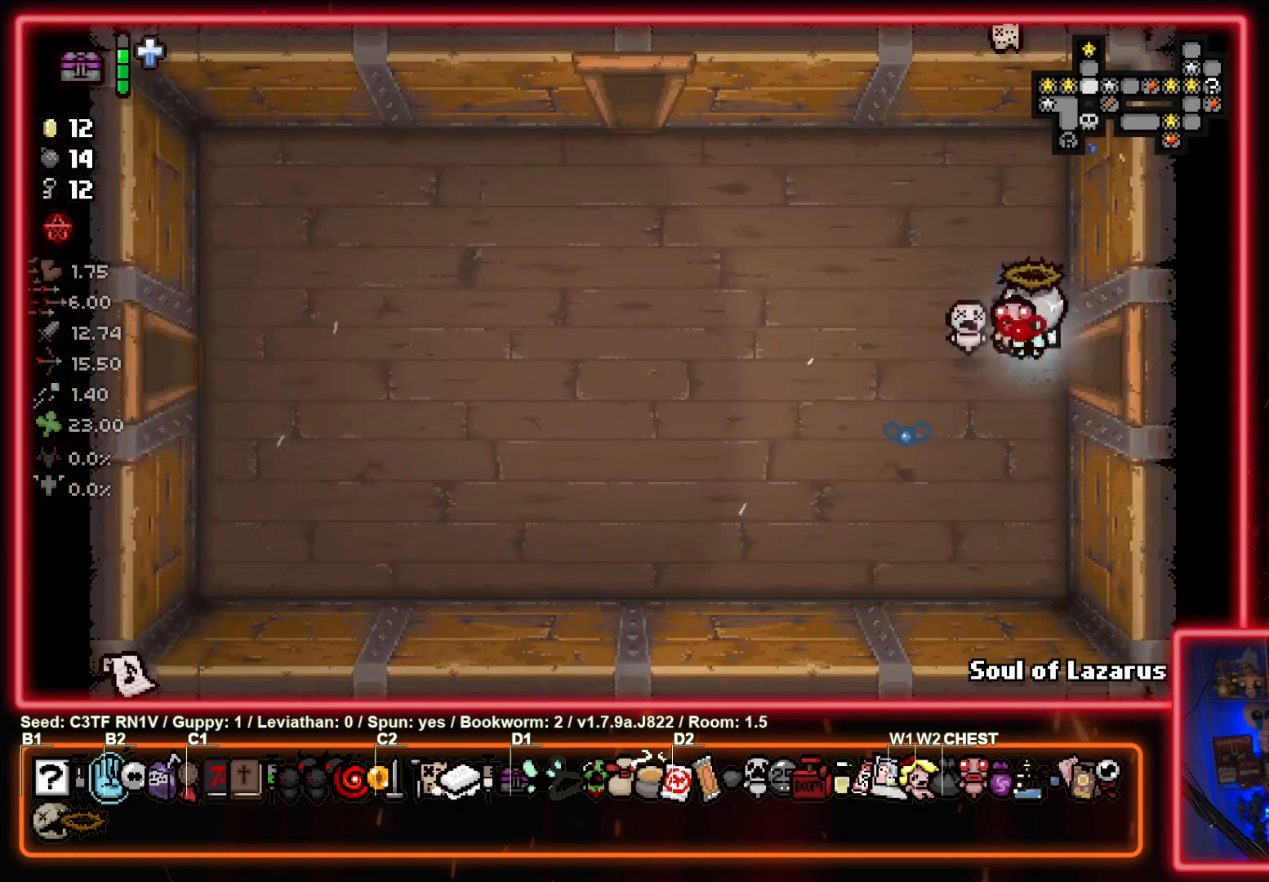
{"buttons": [], "left_stick": "left", "events": []}
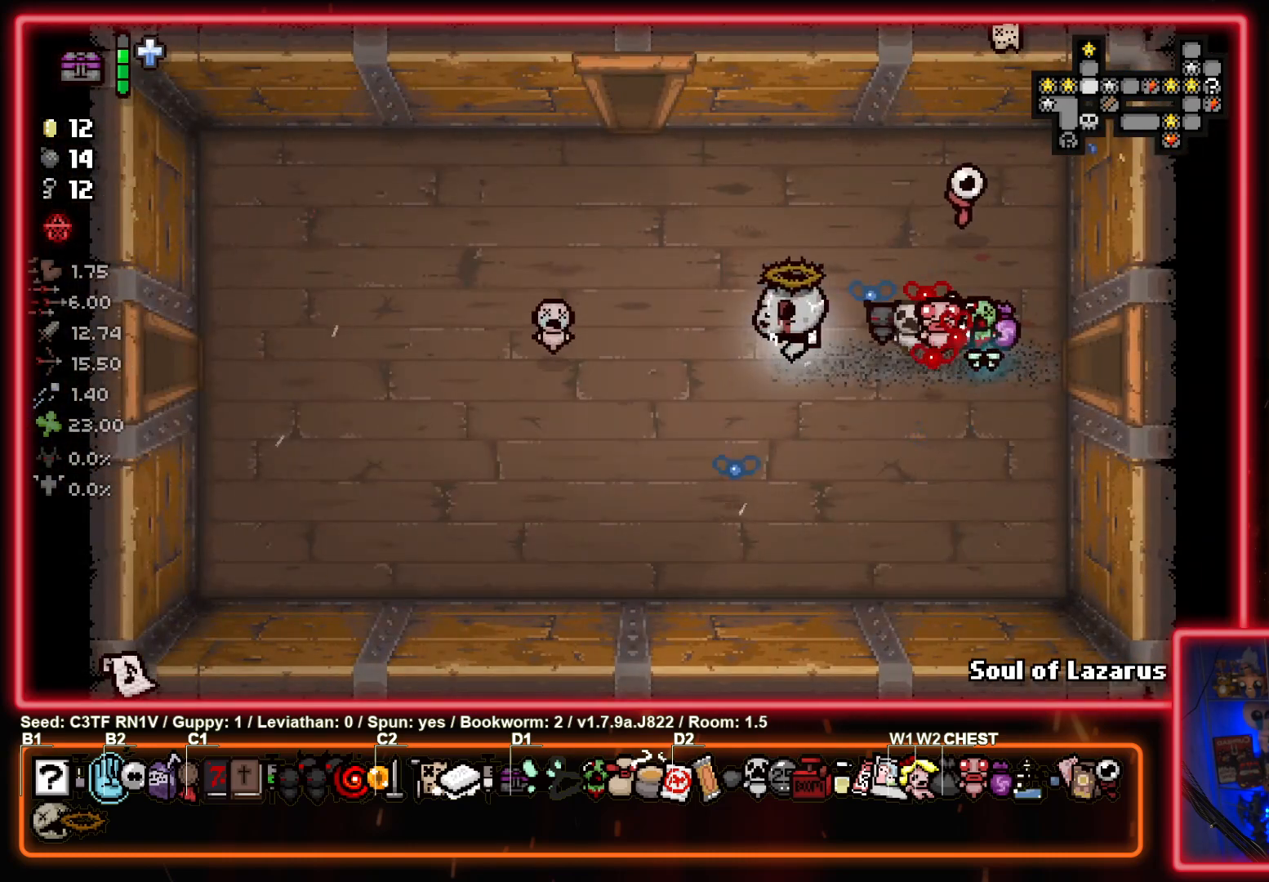
{"buttons": [], "left_stick": "left", "events": []}
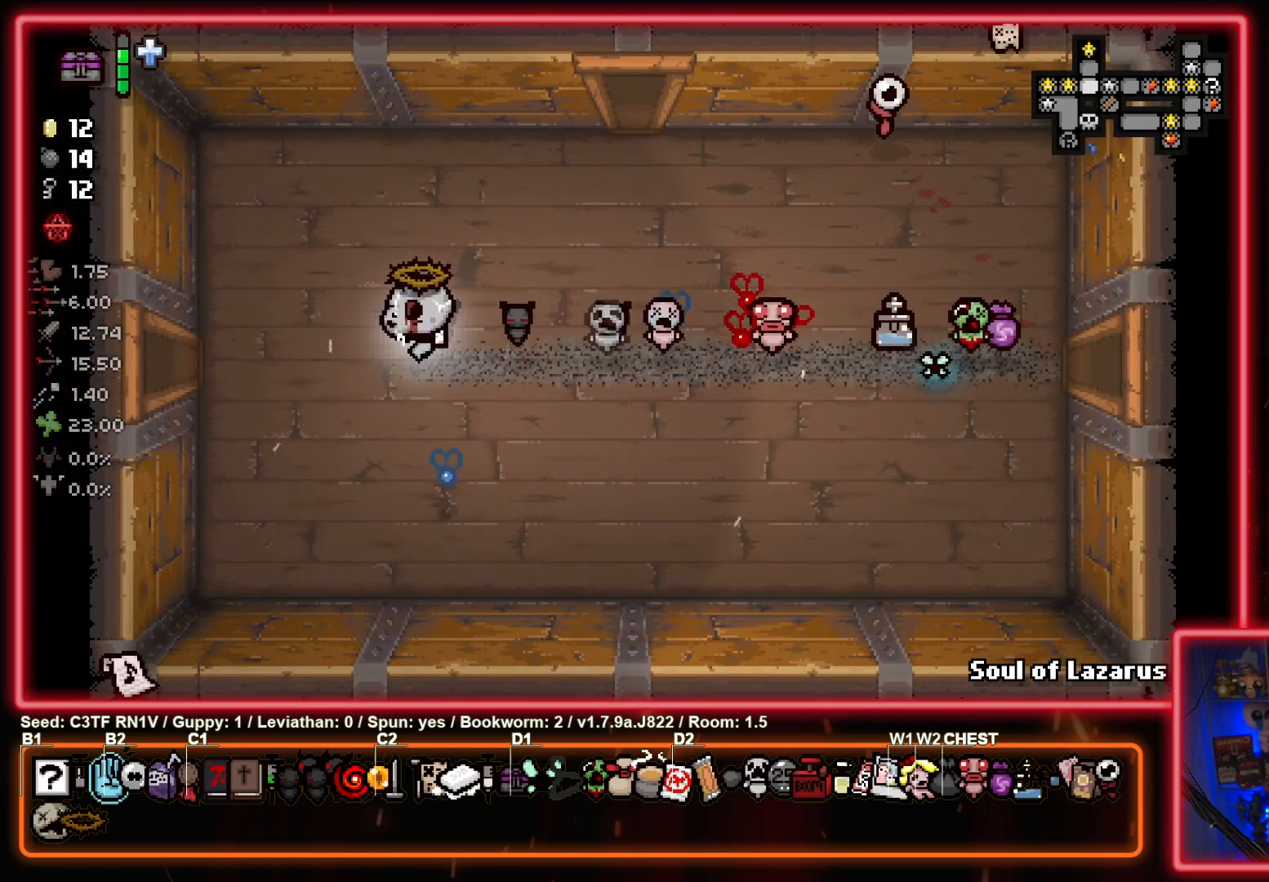
{"buttons": [], "left_stick": "left", "events": []}
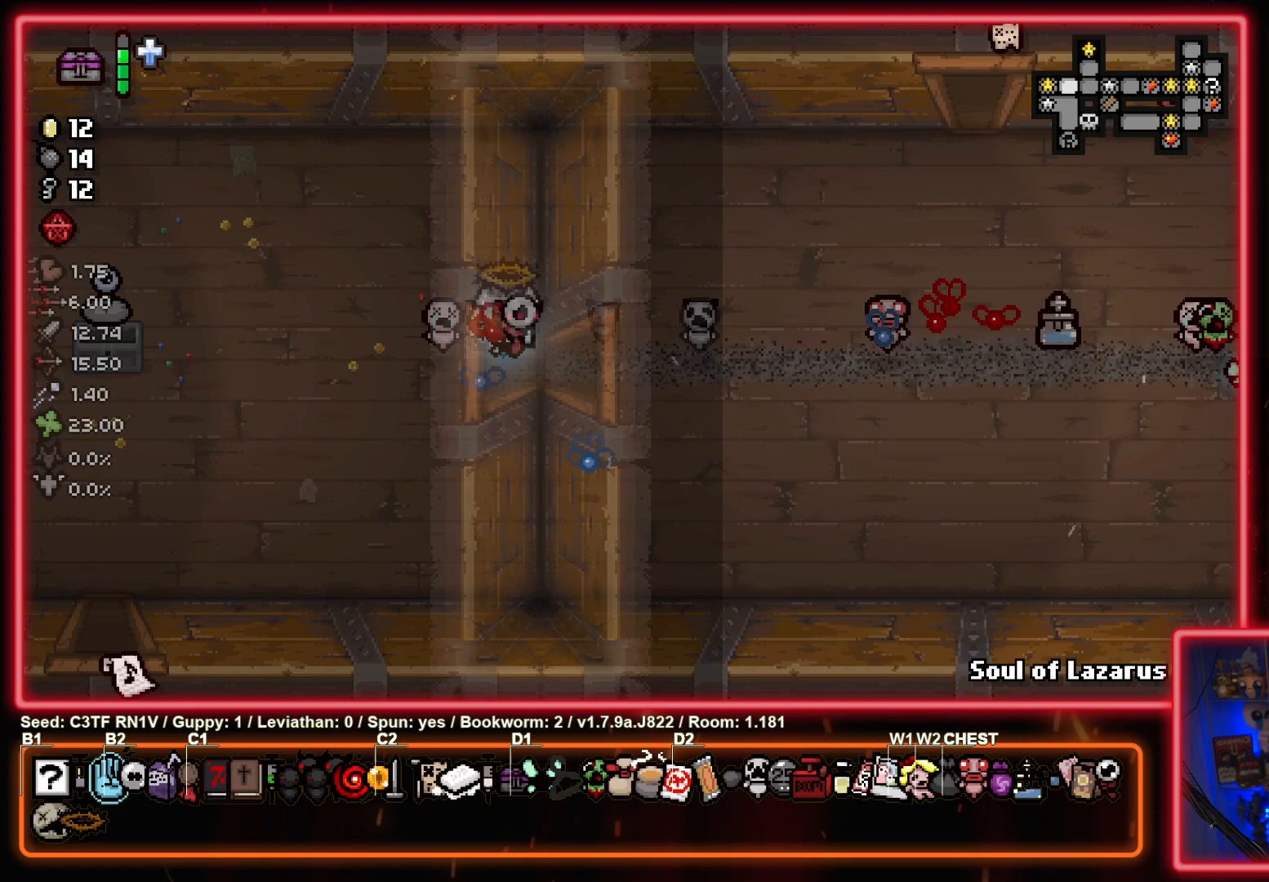
{"buttons": [], "left_stick": "down-left", "events": [[350, "left_stick", "down-left"]]}
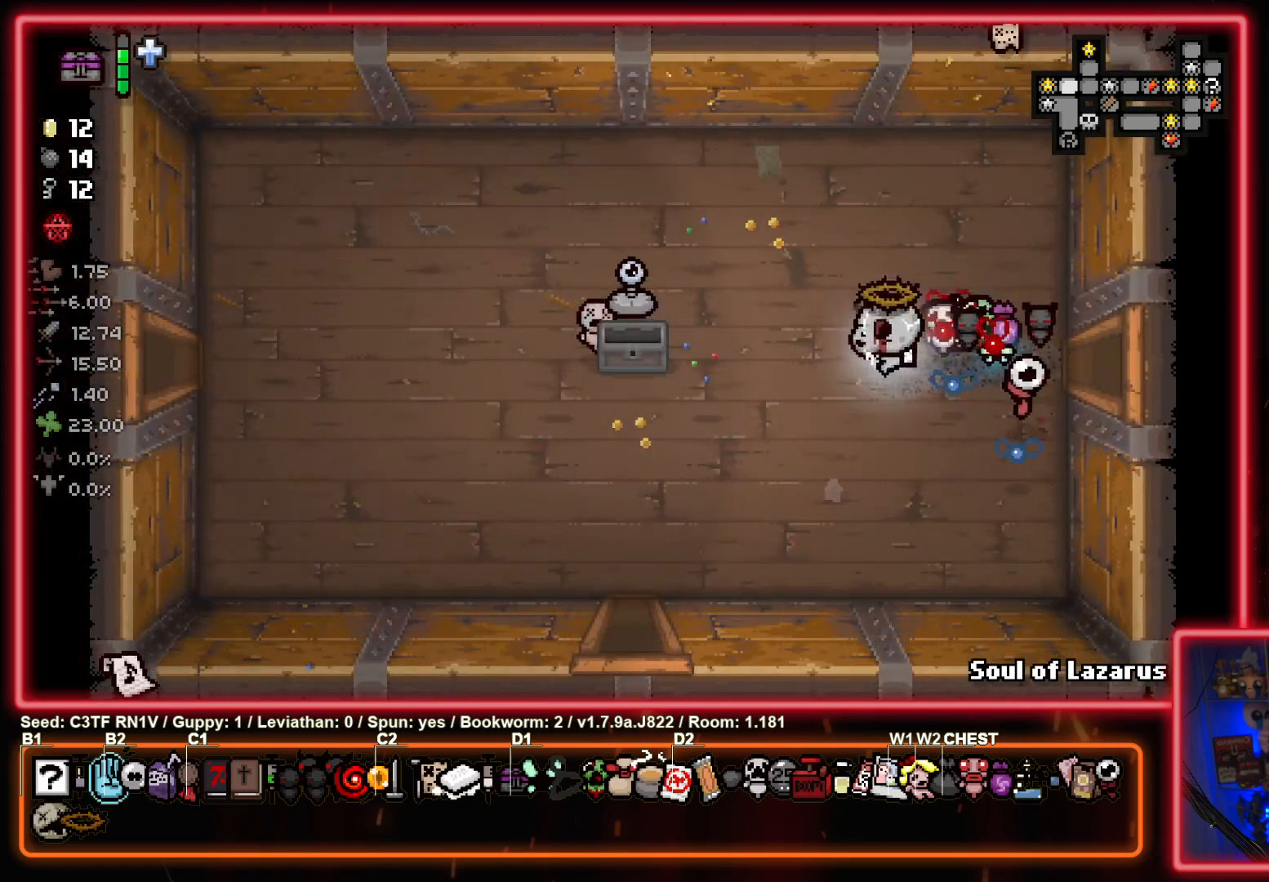
{"buttons": [], "left_stick": "down", "events": [[433, "left_stick", "down"]]}
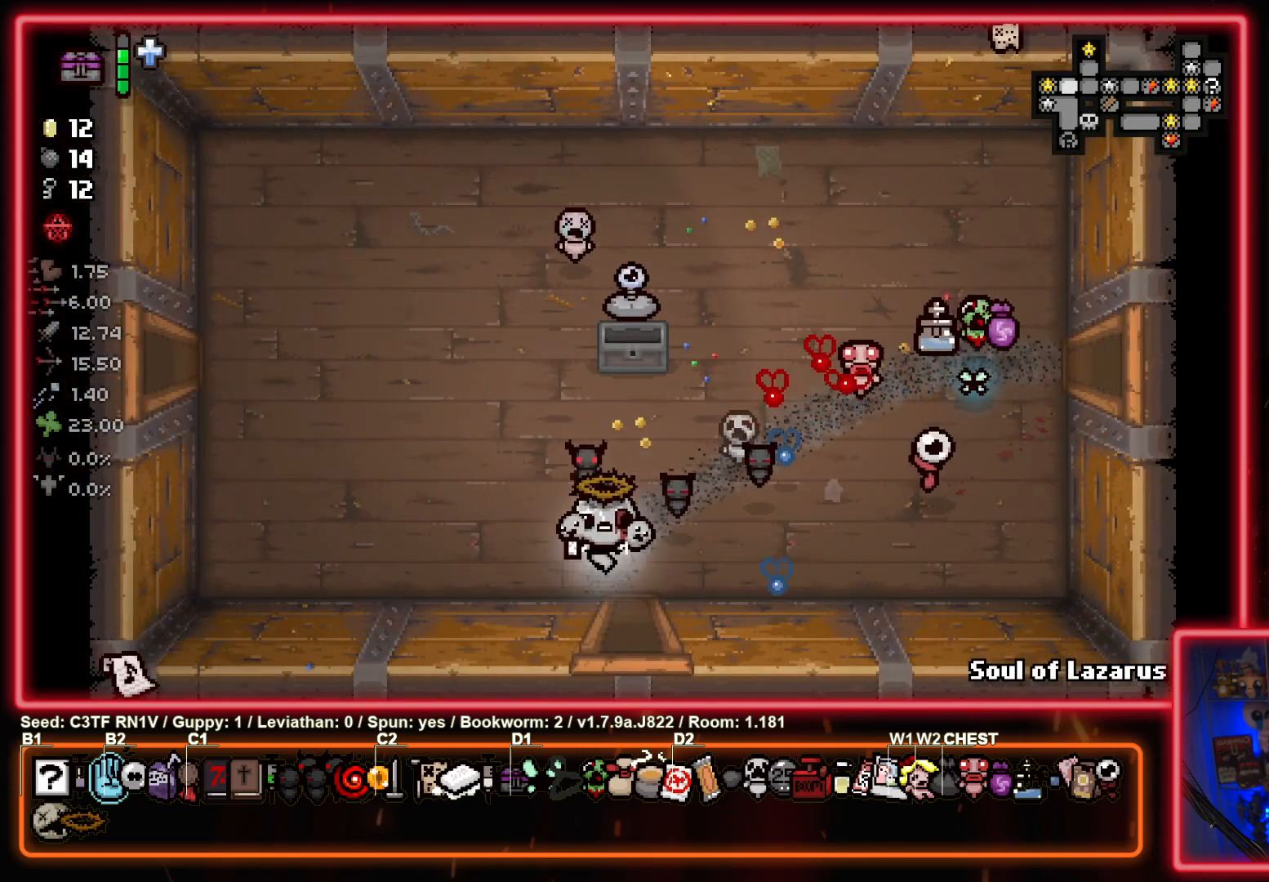
{"buttons": [], "left_stick": "down", "events": []}